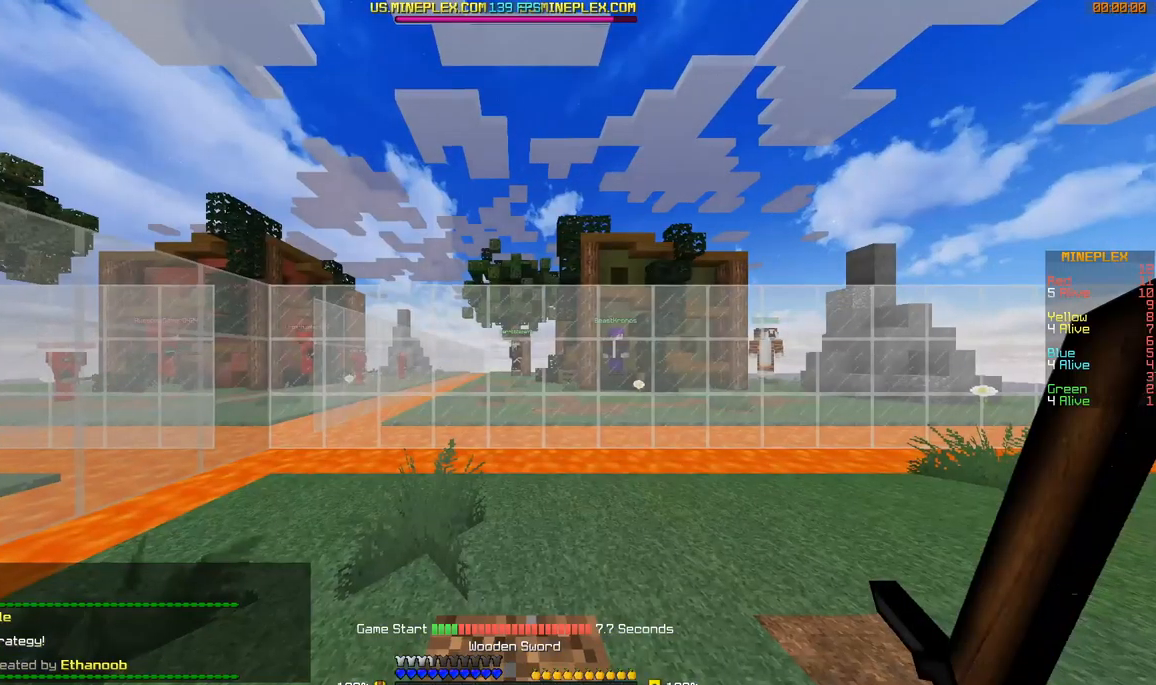
Gameplay with keyboard and mouse; each line is a JSON object with the keys and mouse buttons held at the frame after it. "events" lists presses ("down") and releases ("up") of "a", "d", "s", "w", "mouse_left" and "mouse_right" between this image and that frame as [ms after this image, input, new state], when the widget could be followed in between. "mouse_left", "mouse_right" = the "left", "right" buttons of the "mouse" list. No other keys are recorded. Fast repeated clicks can show as one long hold. Mouse movement is not recorded.
{"keys": ["w"], "mouse": [], "events": [[301, "w", "down"]]}
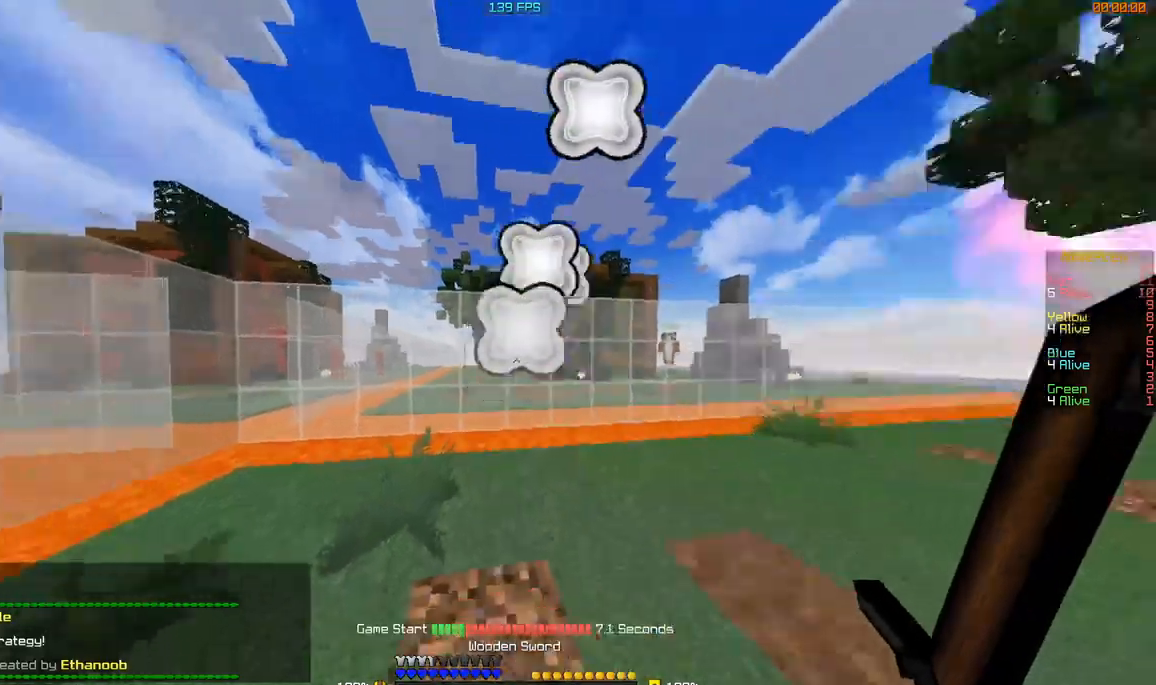
{"keys": [], "mouse": [], "events": [[233, "mouse_right", "down"], [233, "w", "up"], [300, "mouse_left", "down"], [384, "mouse_left", "up"], [384, "mouse_right", "up"]]}
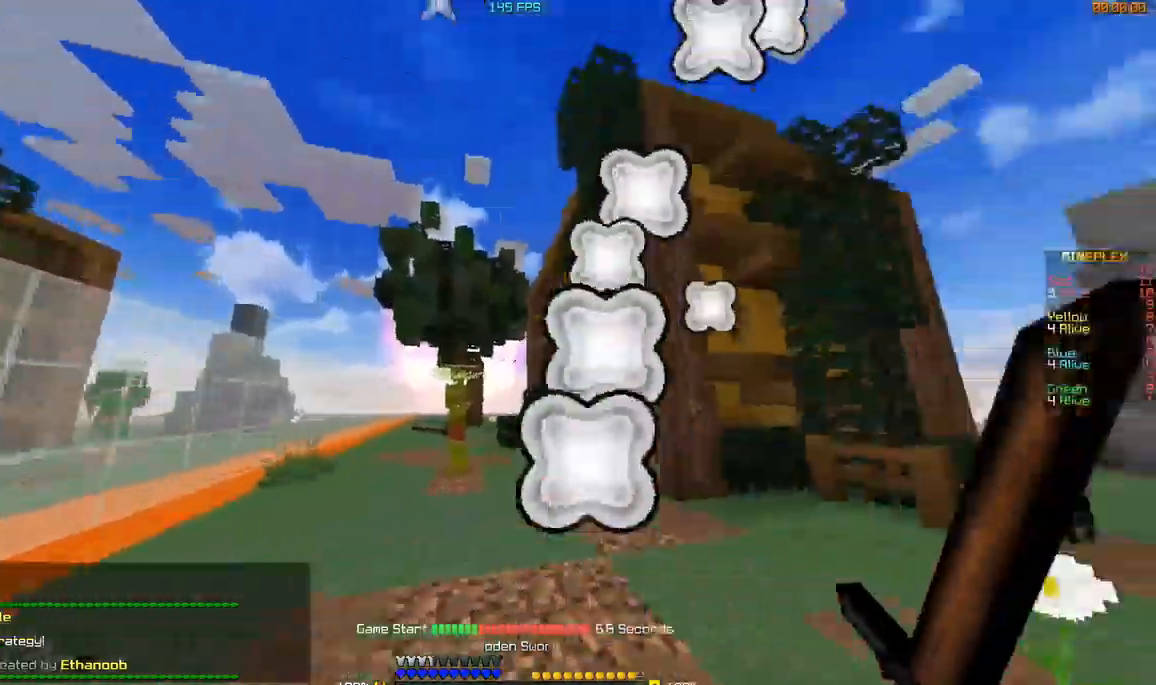
{"keys": [], "mouse": [], "events": []}
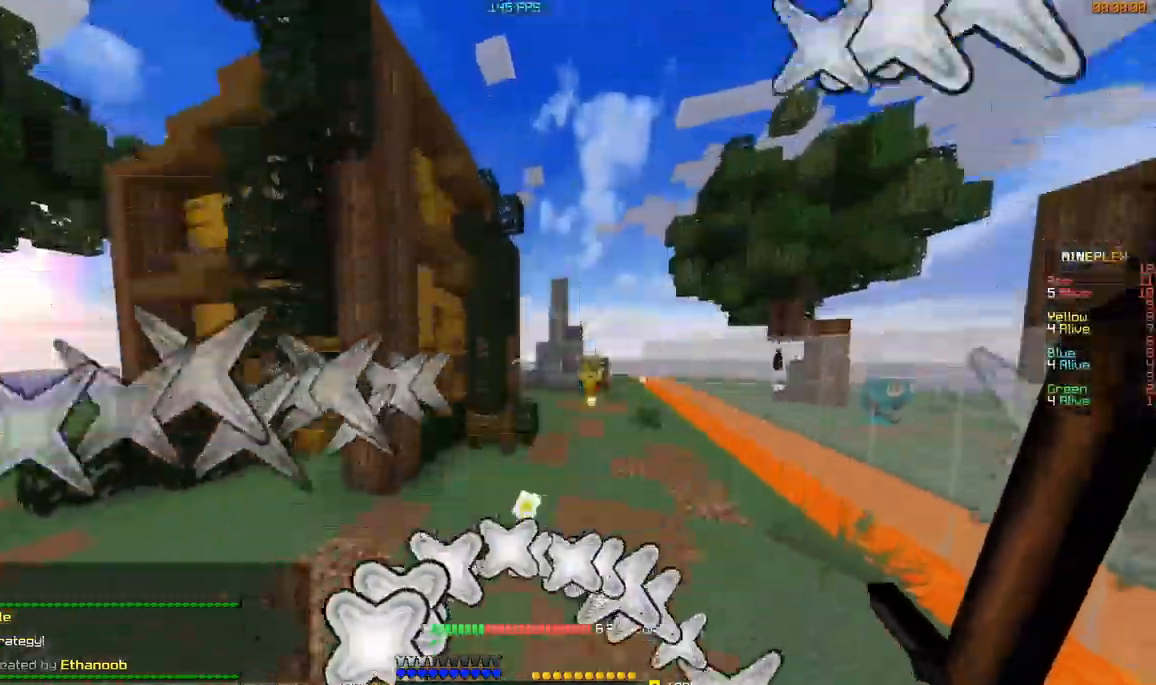
{"keys": [], "mouse": [], "events": []}
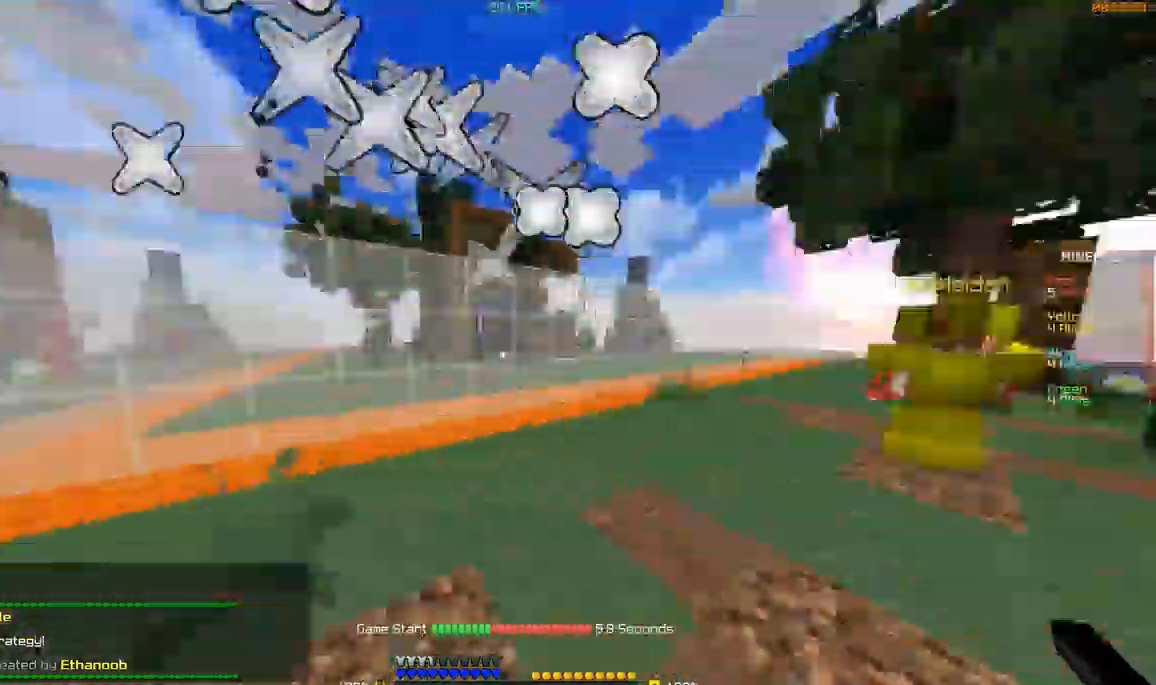
{"keys": [], "mouse": ["left"], "events": [[151, "mouse_left", "down"], [234, "mouse_left", "up"], [351, "mouse_left", "down"], [384, "mouse_left", "up"], [451, "mouse_left", "down"]]}
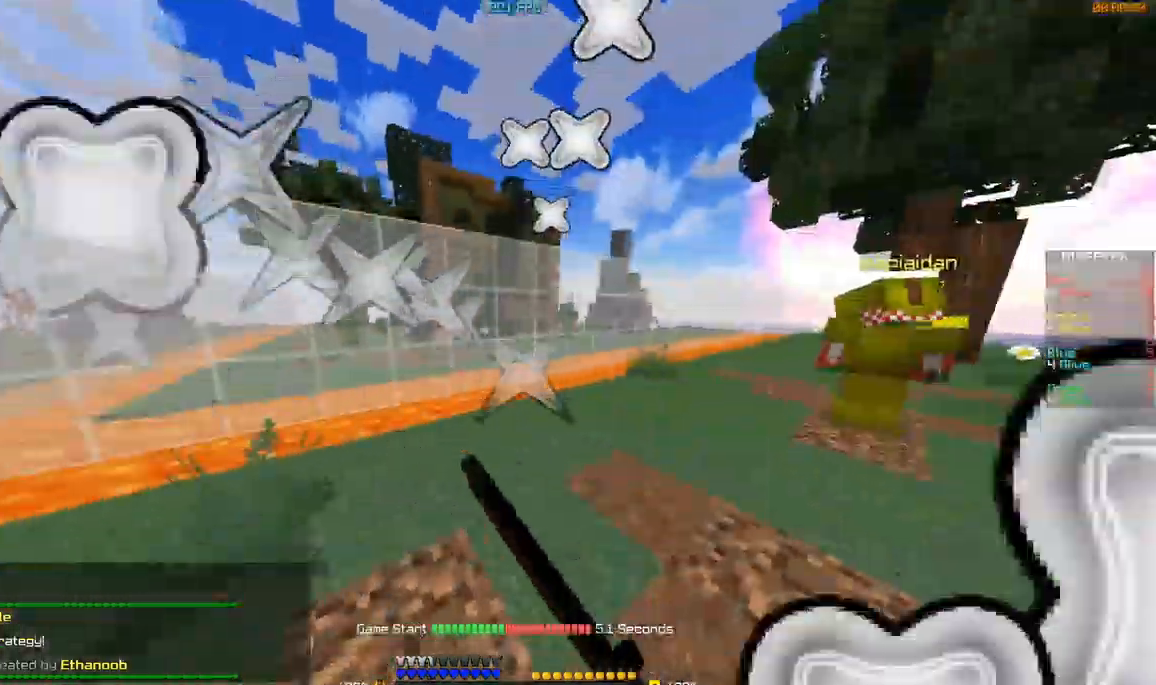
{"keys": [], "mouse": [], "events": [[33, "mouse_left", "up"], [183, "mouse_left", "down"], [233, "mouse_left", "up"]]}
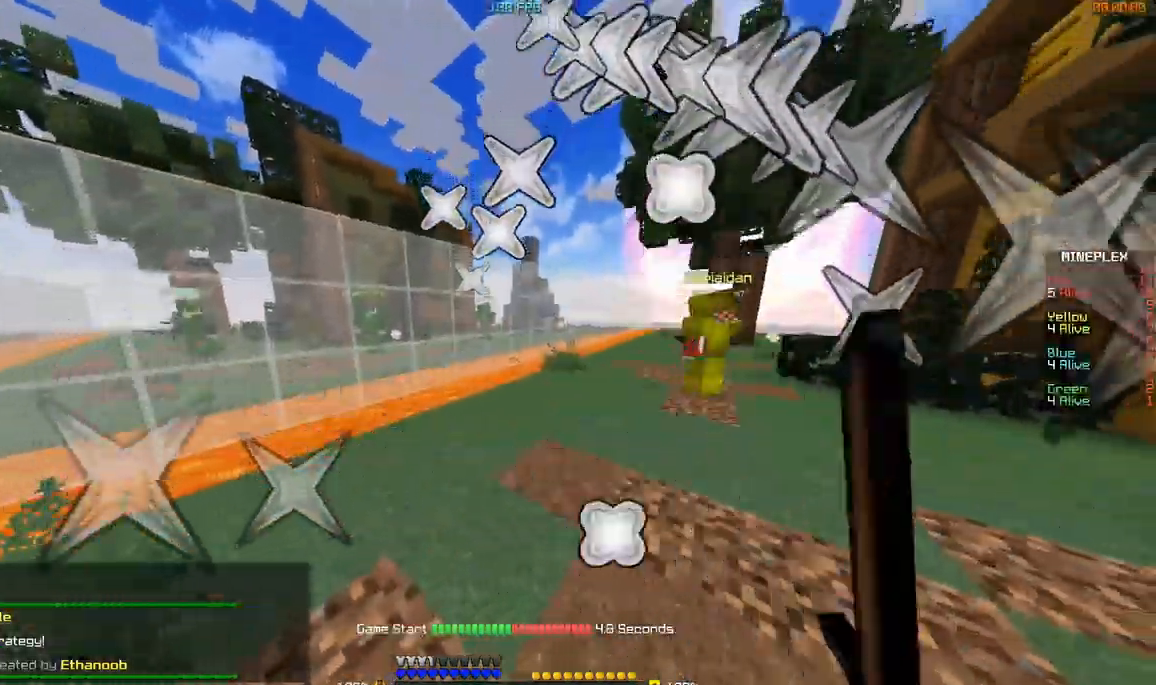
{"keys": [], "mouse": ["left", "right"], "events": [[34, "mouse_right", "down"], [184, "mouse_right", "up"], [384, "mouse_right", "down"], [434, "mouse_left", "down"]]}
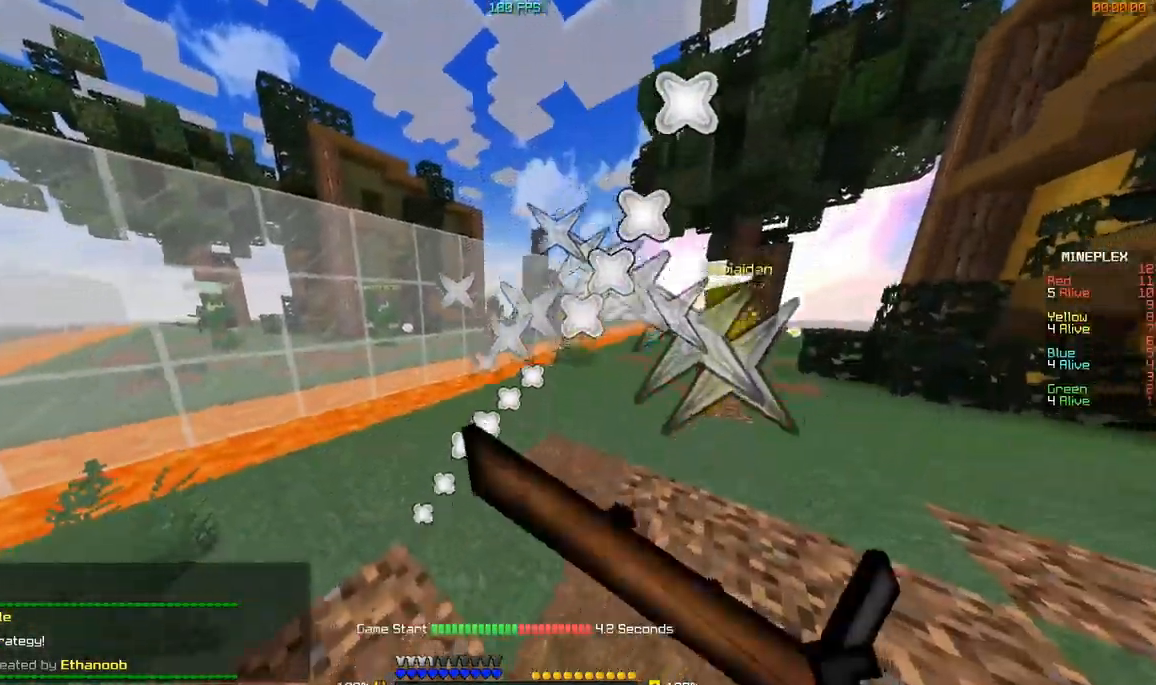
{"keys": ["w"], "mouse": [], "events": [[33, "mouse_left", "up"], [233, "mouse_right", "up"], [334, "w", "down"]]}
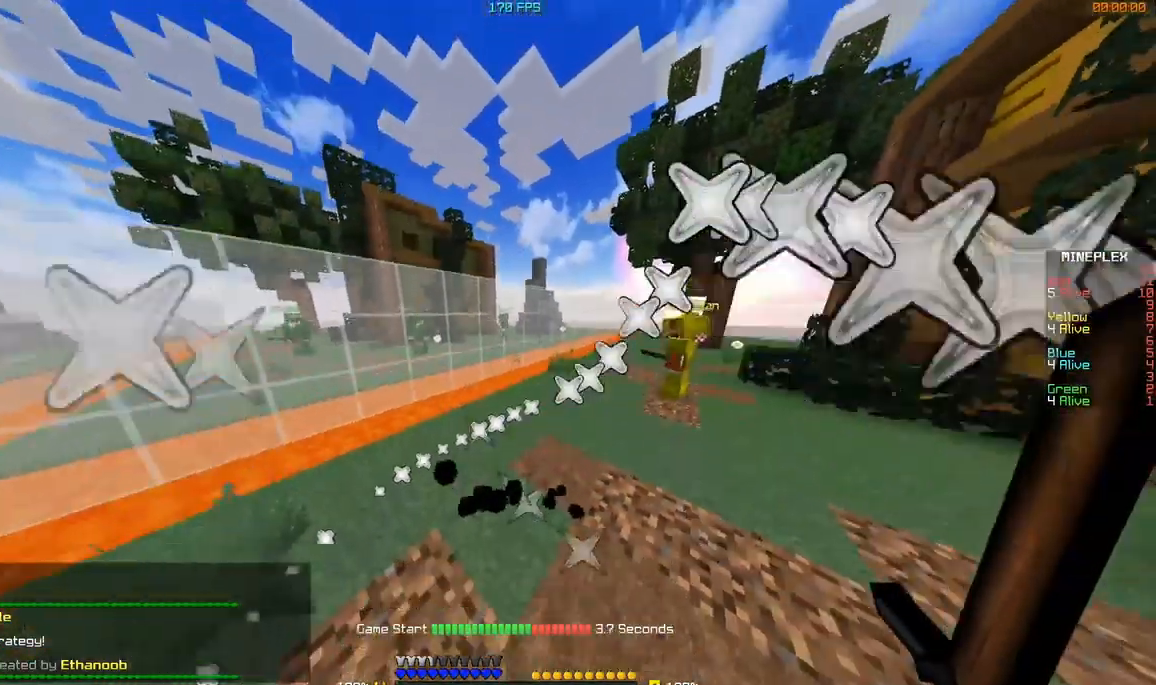
{"keys": ["w"], "mouse": [], "events": [[334, "mouse_right", "down"], [434, "mouse_right", "up"]]}
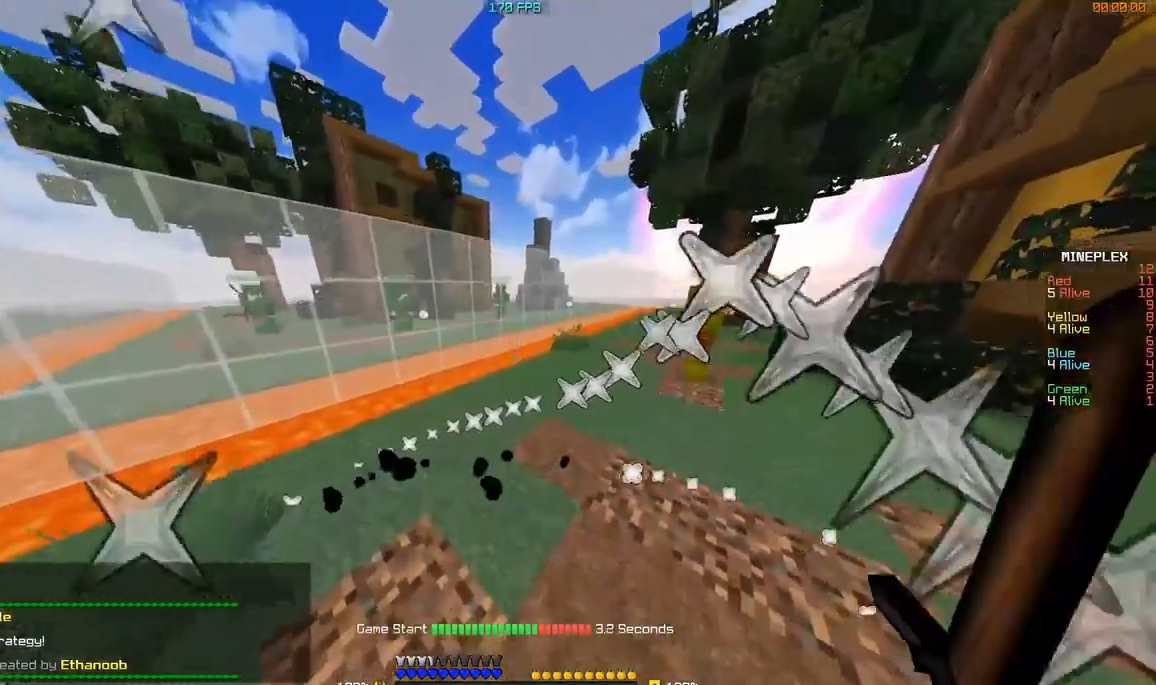
{"keys": [], "mouse": ["left"], "events": [[133, "mouse_left", "down"], [334, "w", "up"]]}
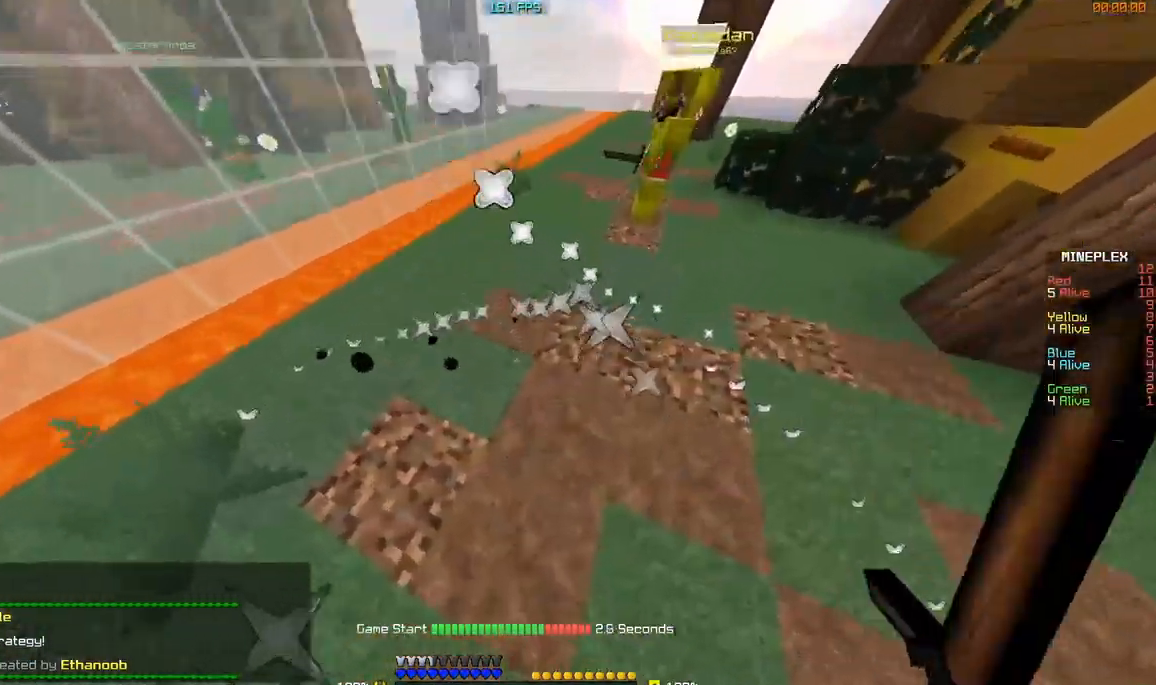
{"keys": [], "mouse": ["left"], "events": []}
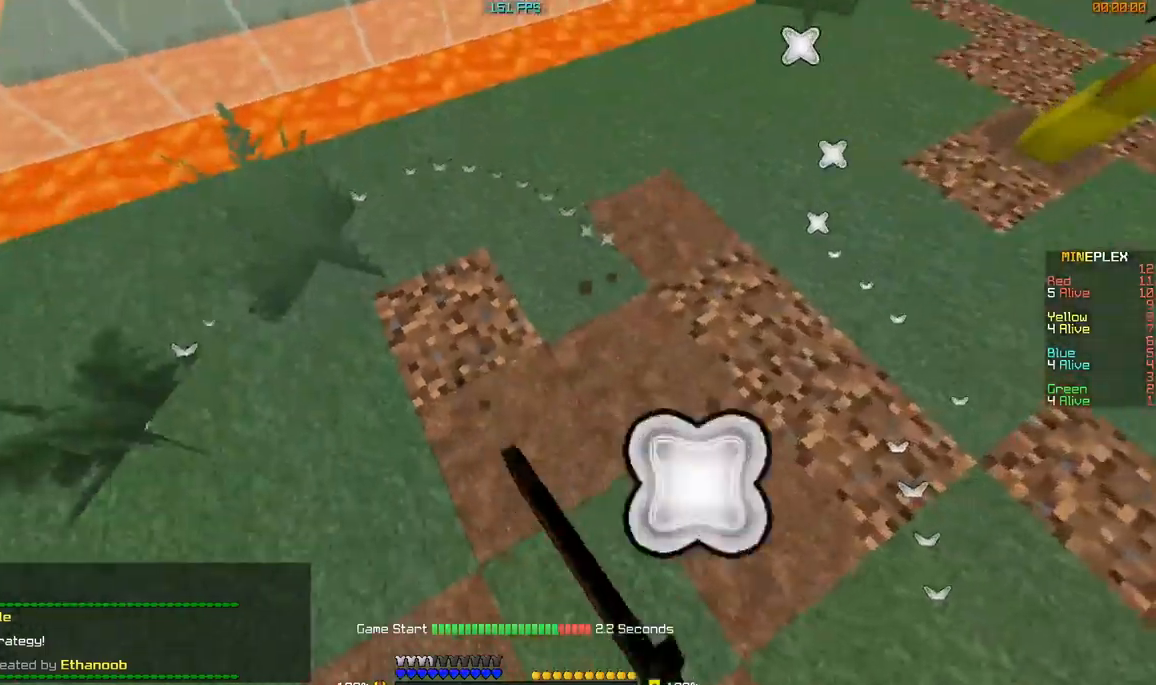
{"keys": [], "mouse": ["left"], "events": []}
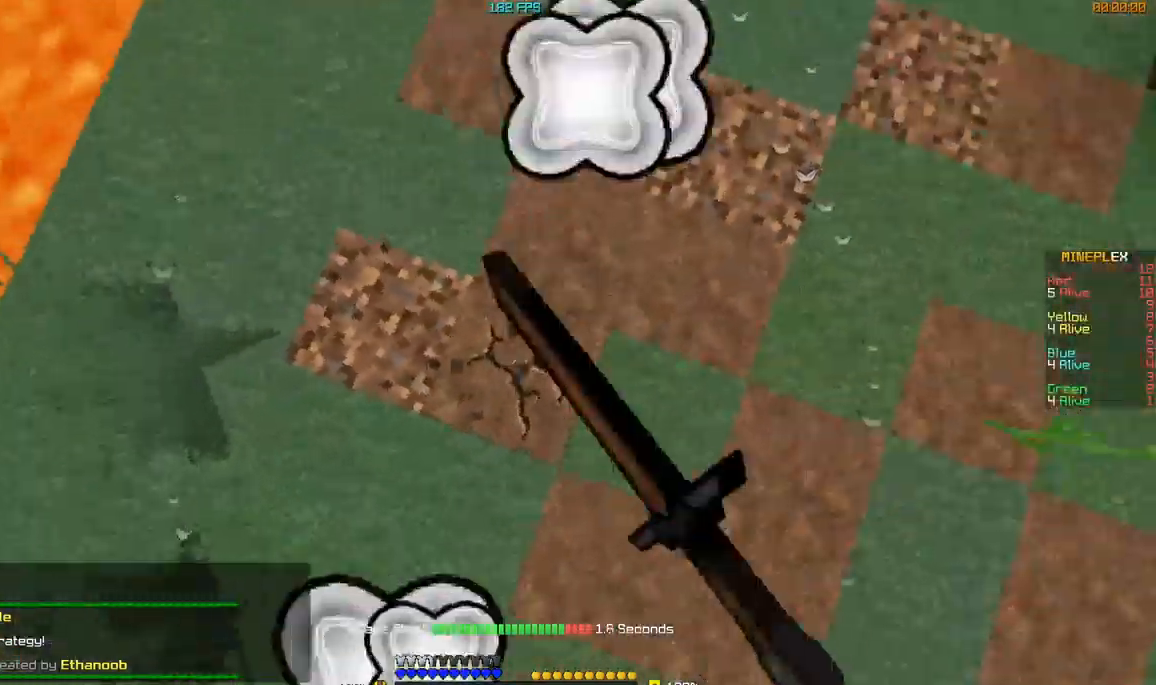
{"keys": [], "mouse": ["left"], "events": []}
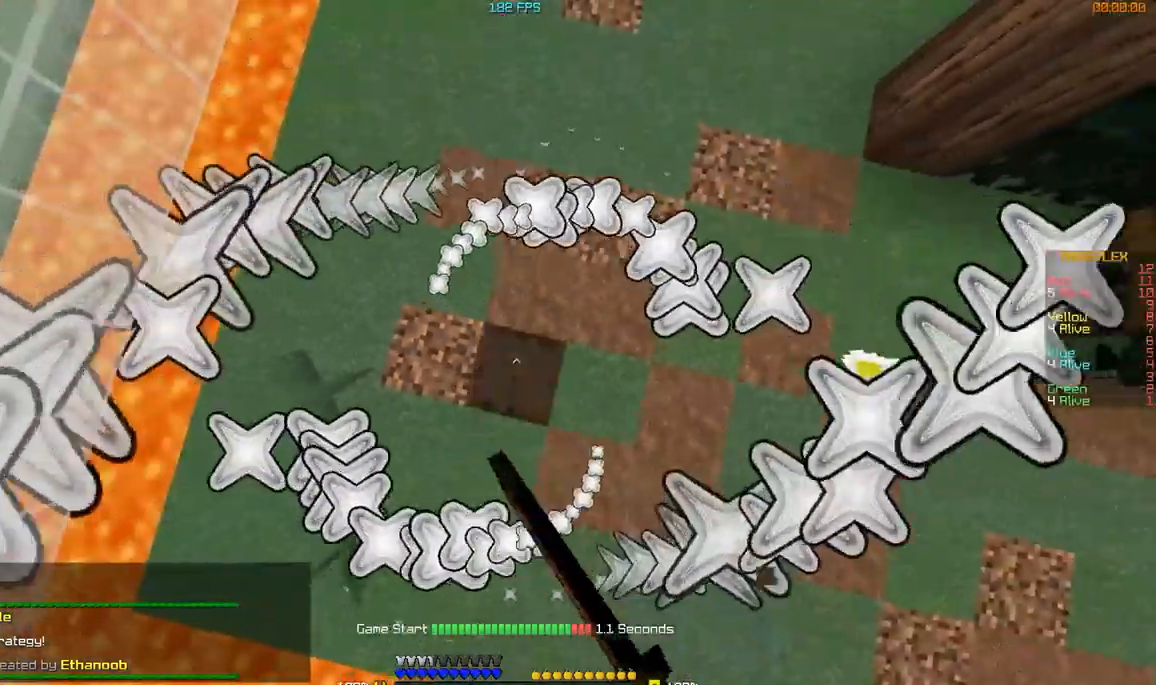
{"keys": [], "mouse": [], "events": [[451, "mouse_left", "up"]]}
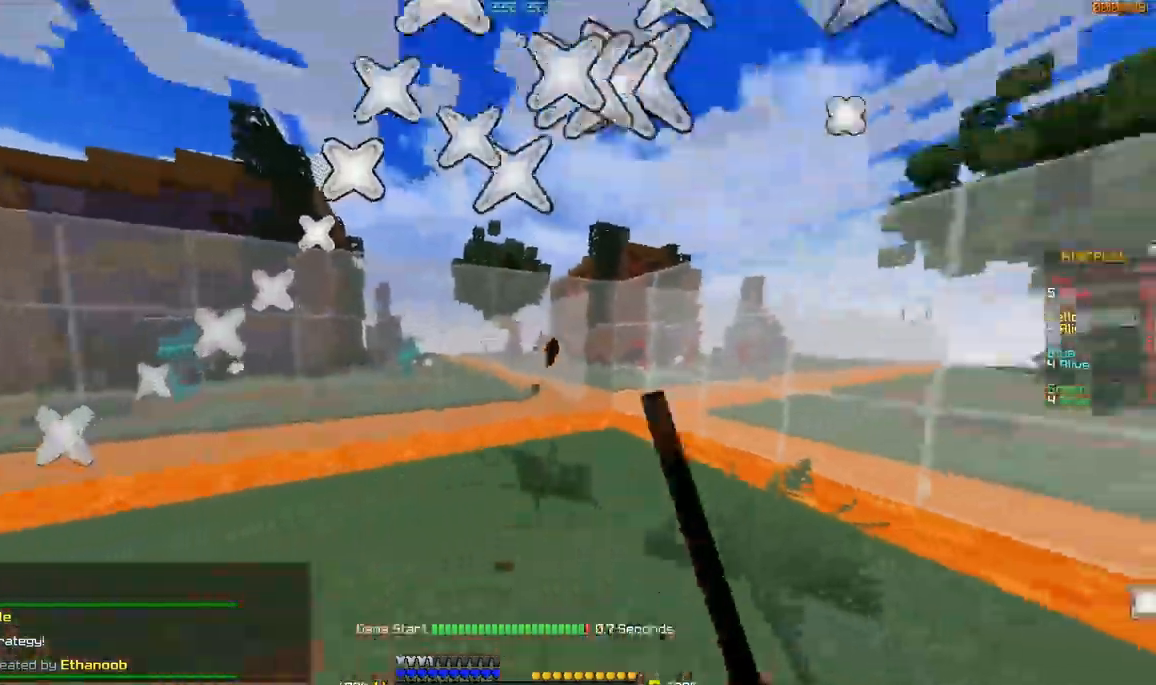
{"keys": [], "mouse": [], "events": []}
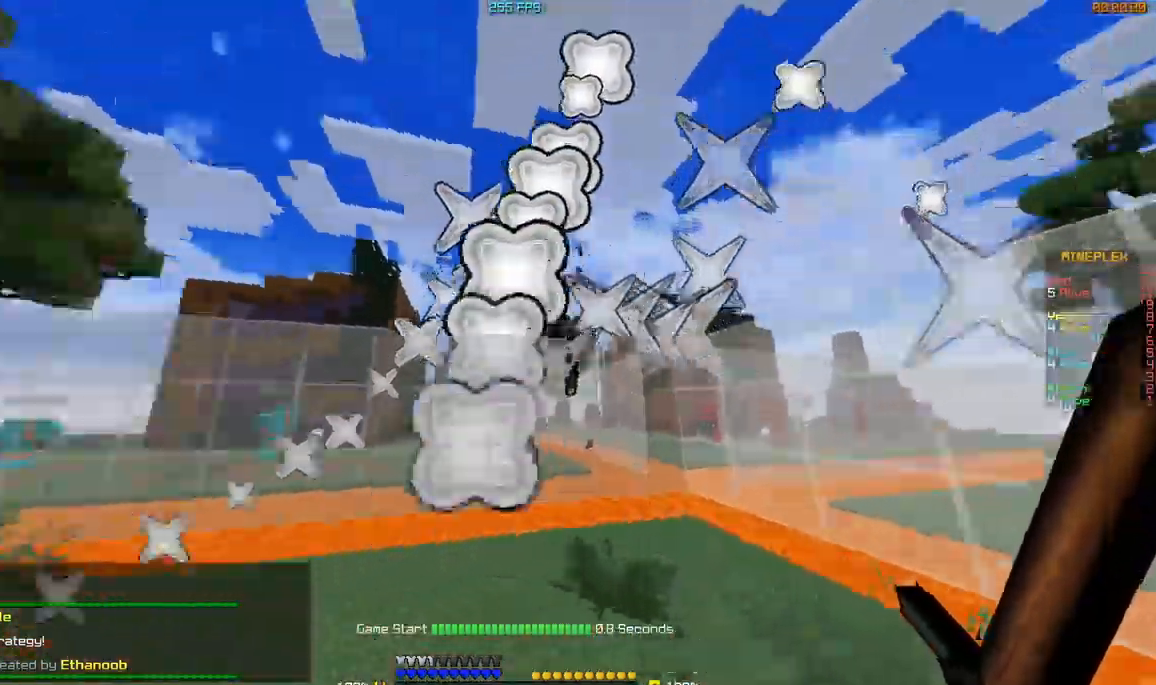
{"keys": [], "mouse": [], "events": []}
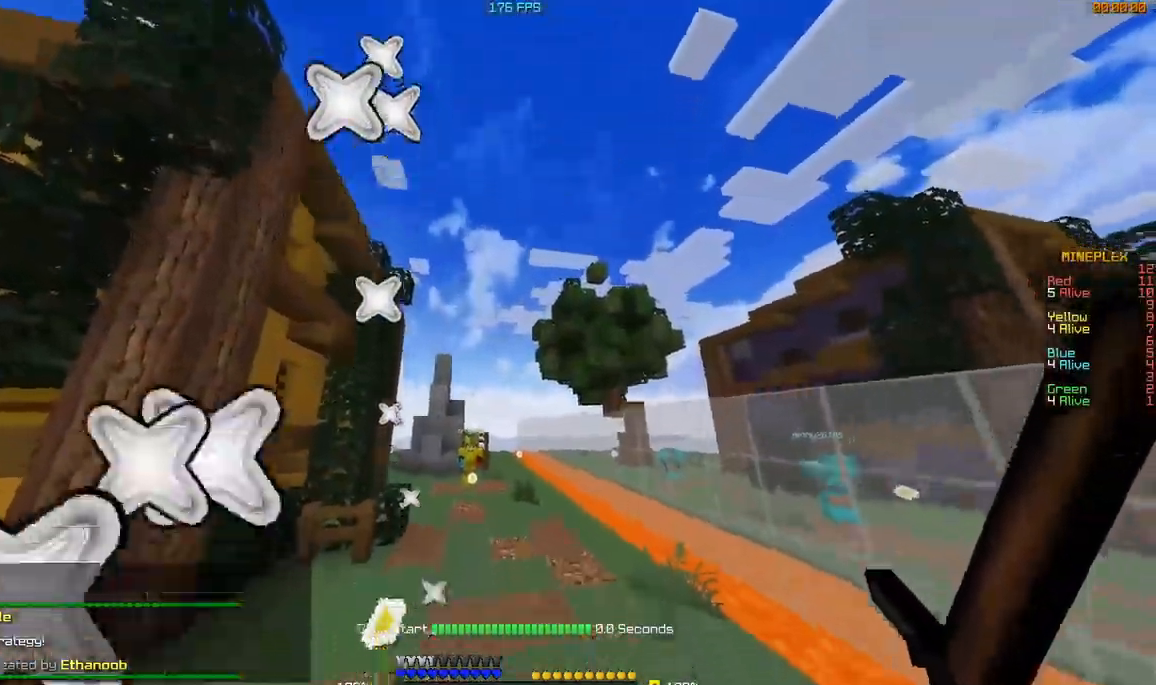
{"keys": ["w"], "mouse": [], "events": [[83, "w", "down"]]}
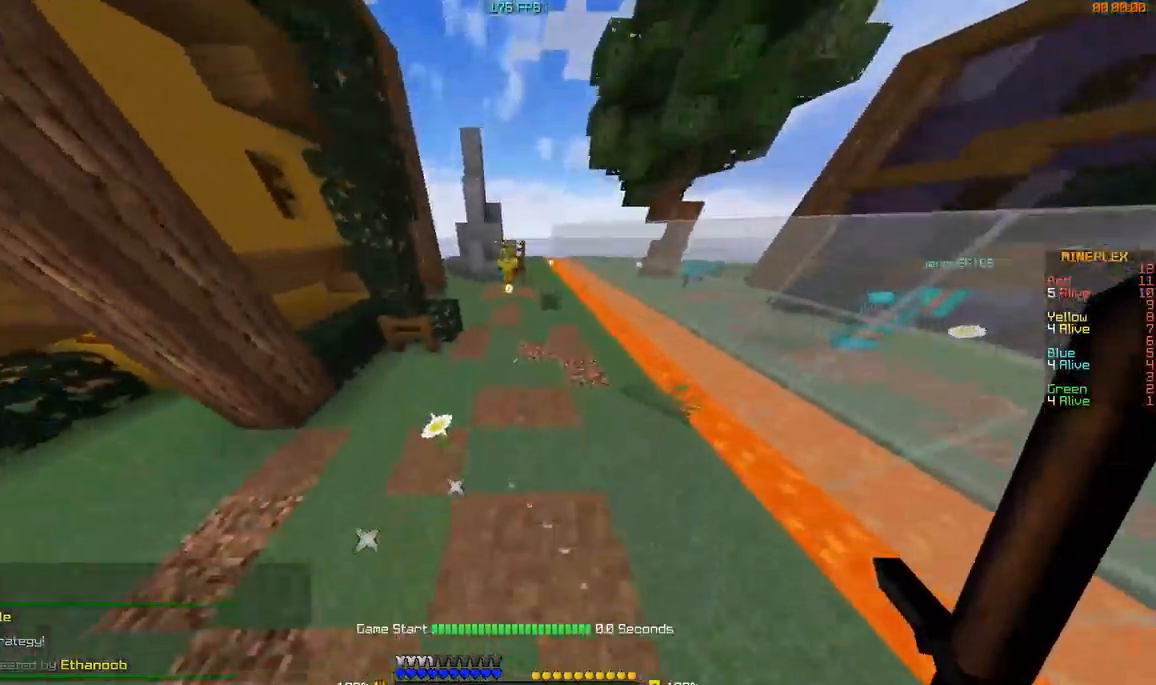
{"keys": [], "mouse": ["left"], "events": [[234, "mouse_left", "down"], [334, "w", "up"]]}
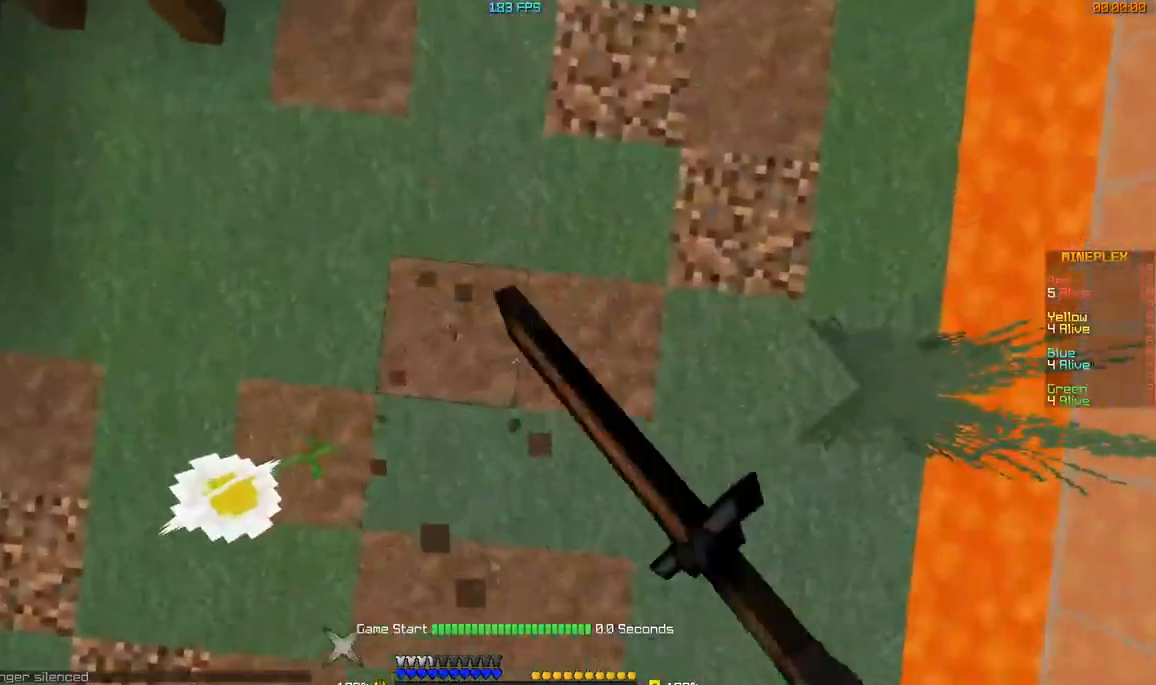
{"keys": [], "mouse": ["left"], "events": [[333, "a", "down"], [483, "a", "up"]]}
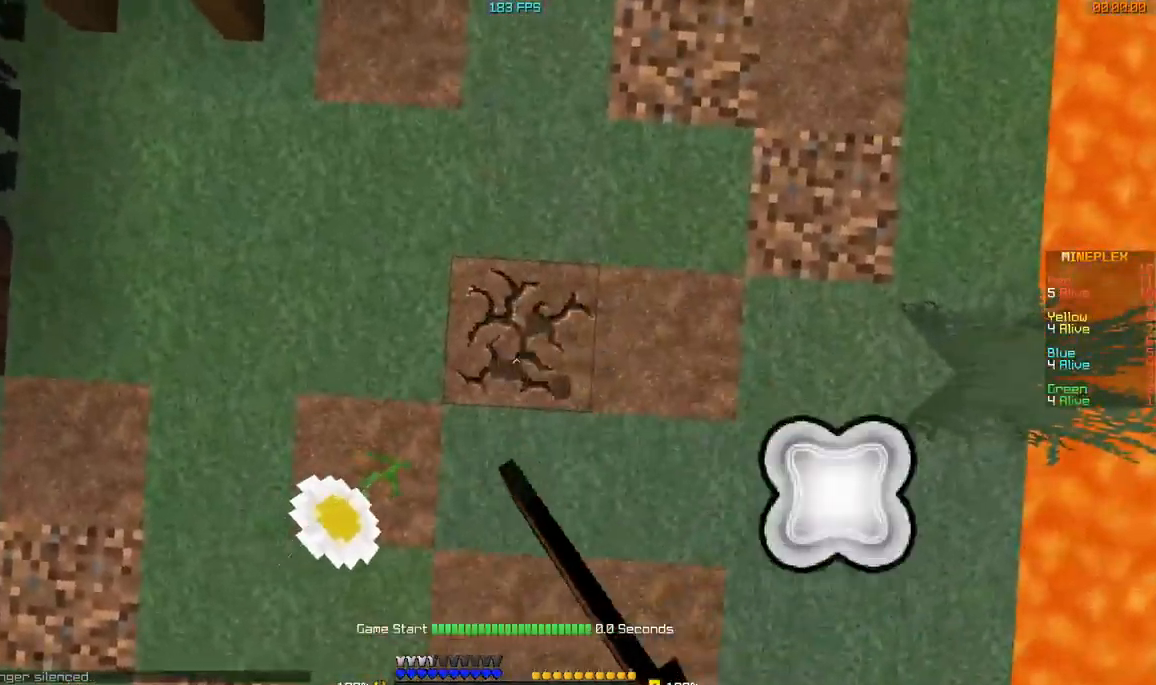
{"keys": ["w"], "mouse": ["left"], "events": [[484, "w", "down"]]}
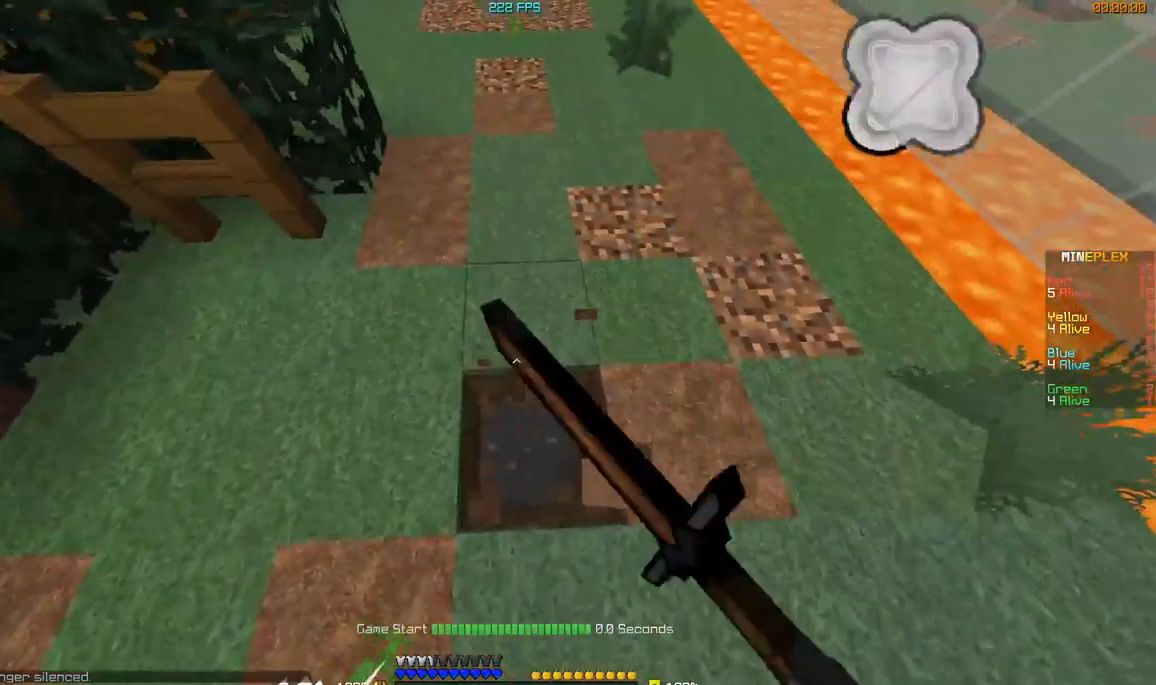
{"keys": [], "mouse": ["left"], "events": [[183, "w", "up"], [383, "s", "down"], [483, "s", "up"]]}
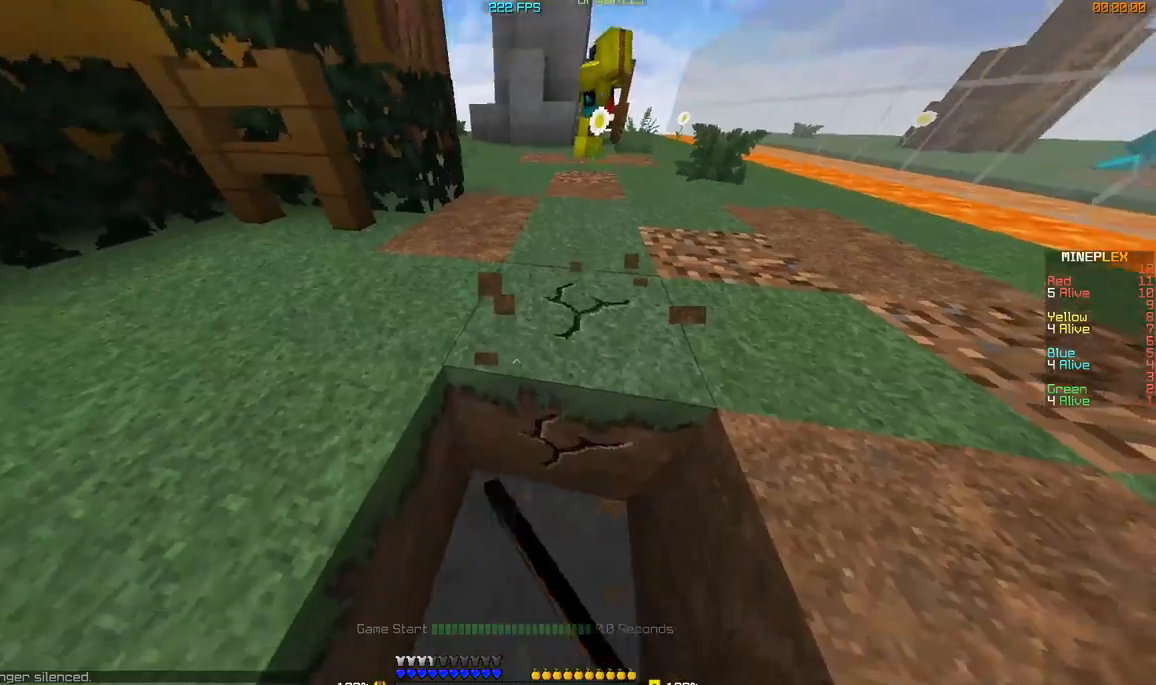
{"keys": ["d", "w"], "mouse": ["left"], "events": [[84, "d", "down"], [84, "w", "down"], [184, "d", "up"], [334, "d", "down"]]}
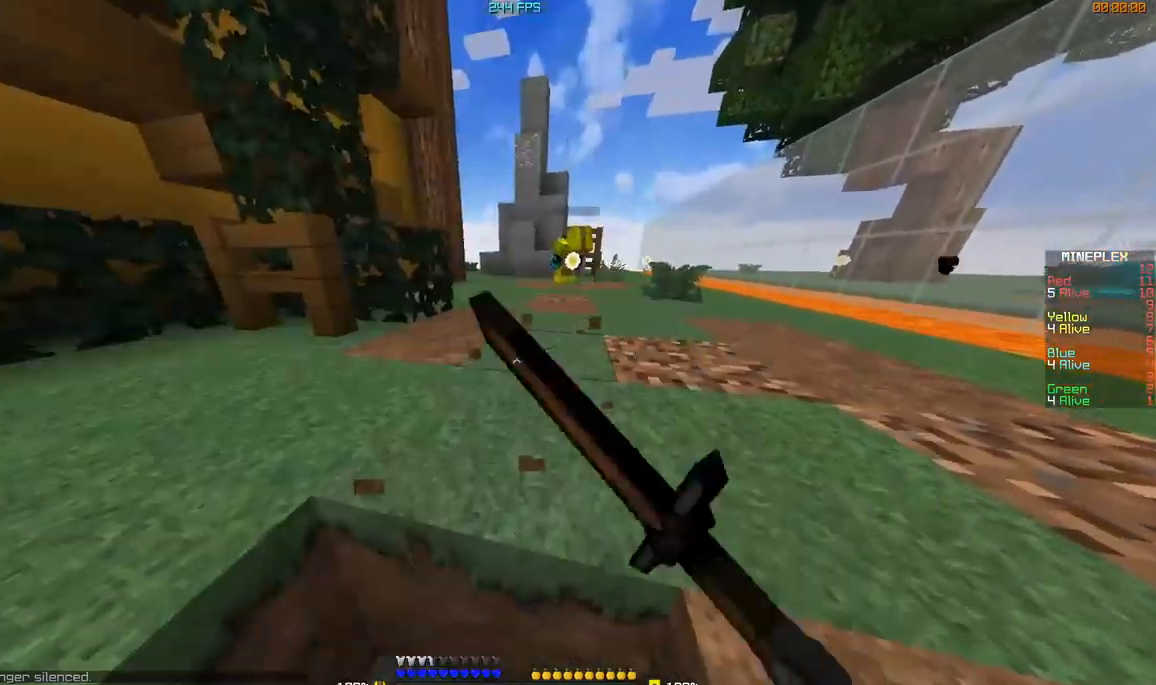
{"keys": ["d", "w"], "mouse": ["left"], "events": []}
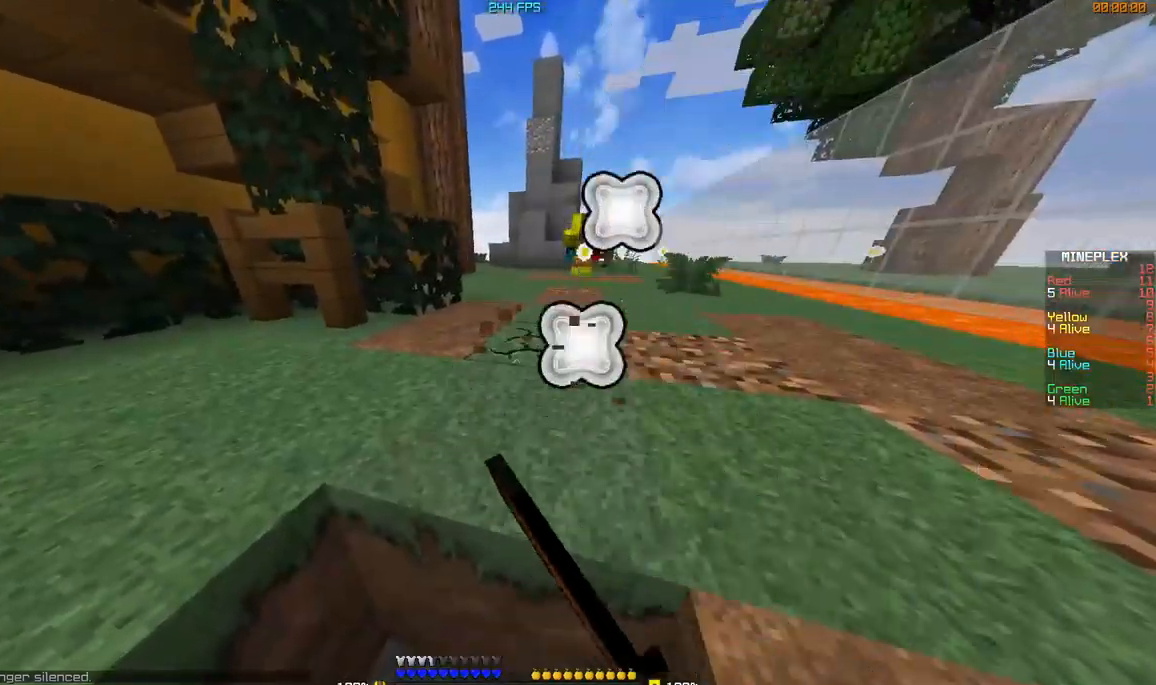
{"keys": [], "mouse": ["left"], "events": [[334, "w", "up"], [434, "d", "up"]]}
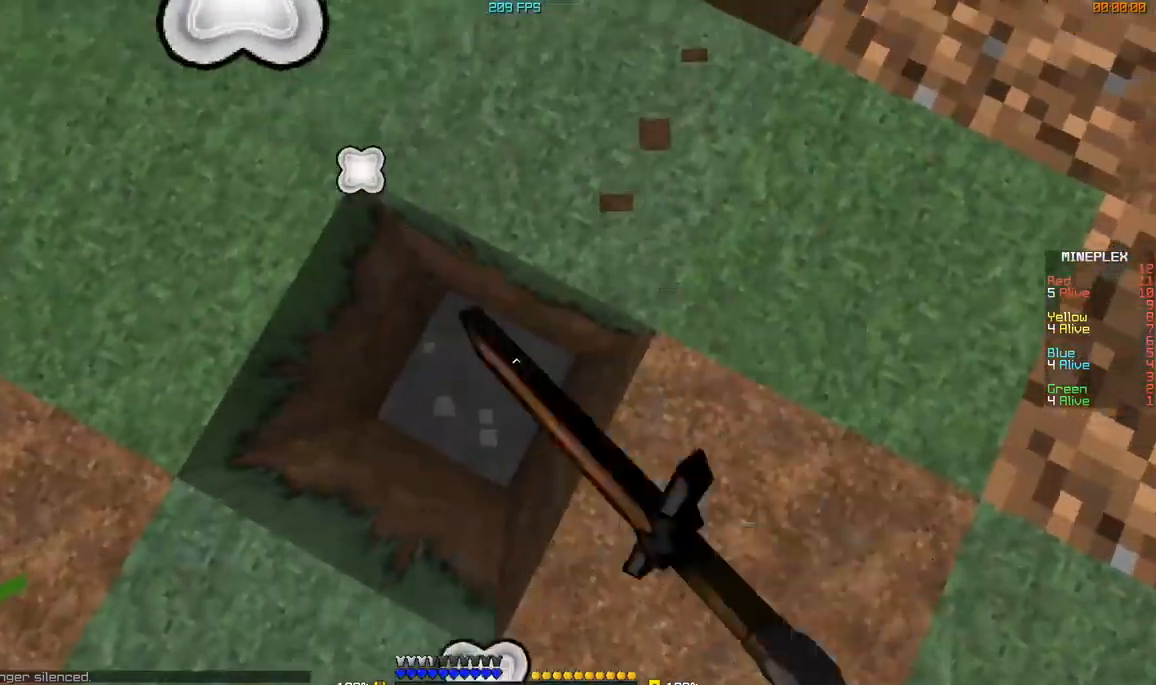
{"keys": [], "mouse": ["left", "right"], "events": [[83, "mouse_right", "down"]]}
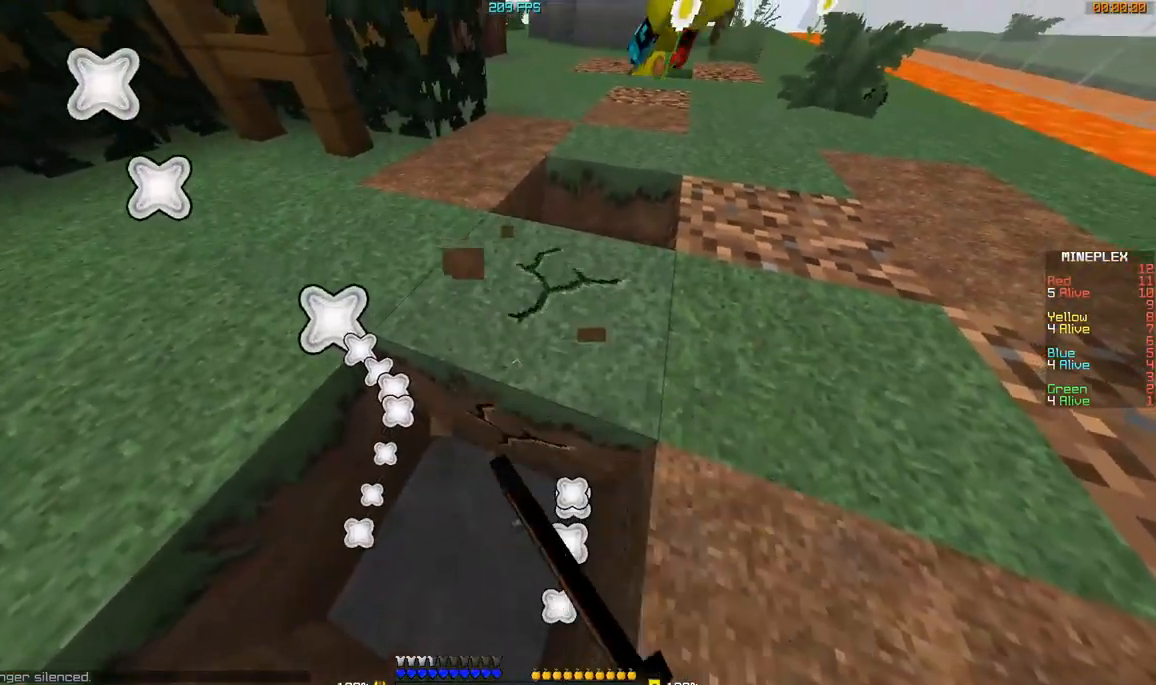
{"keys": ["d"], "mouse": ["left", "right"], "events": [[434, "d", "down"]]}
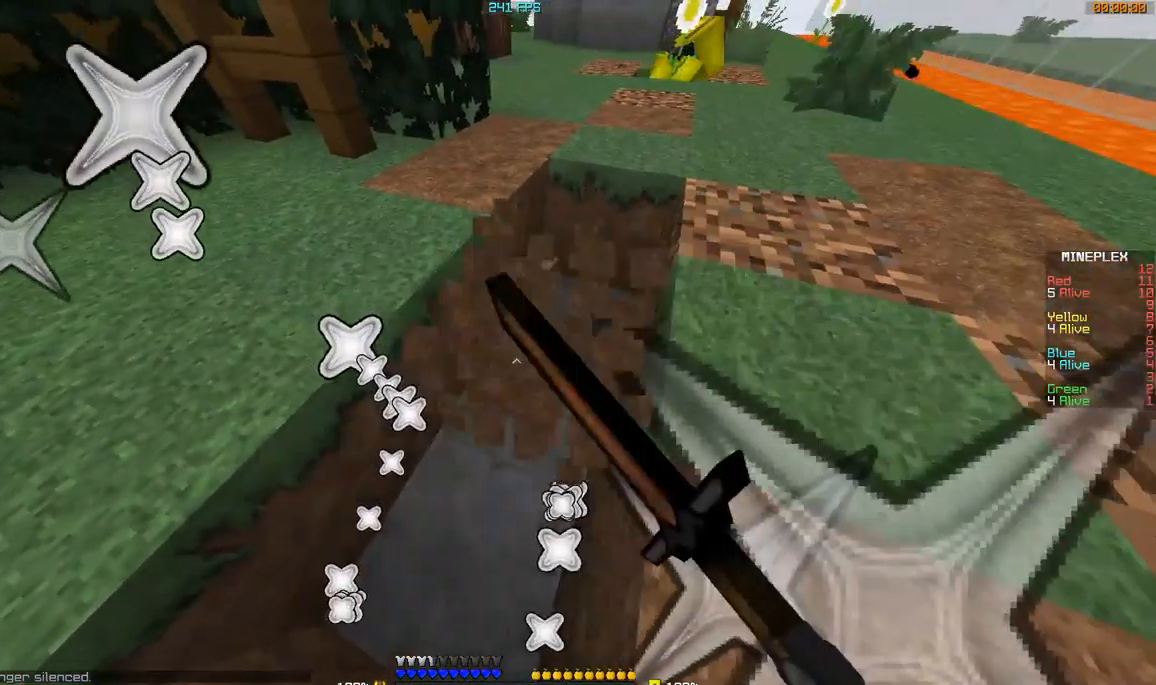
{"keys": ["d"], "mouse": [], "events": [[233, "mouse_right", "up"], [267, "d", "up"], [334, "mouse_left", "up"], [467, "d", "down"]]}
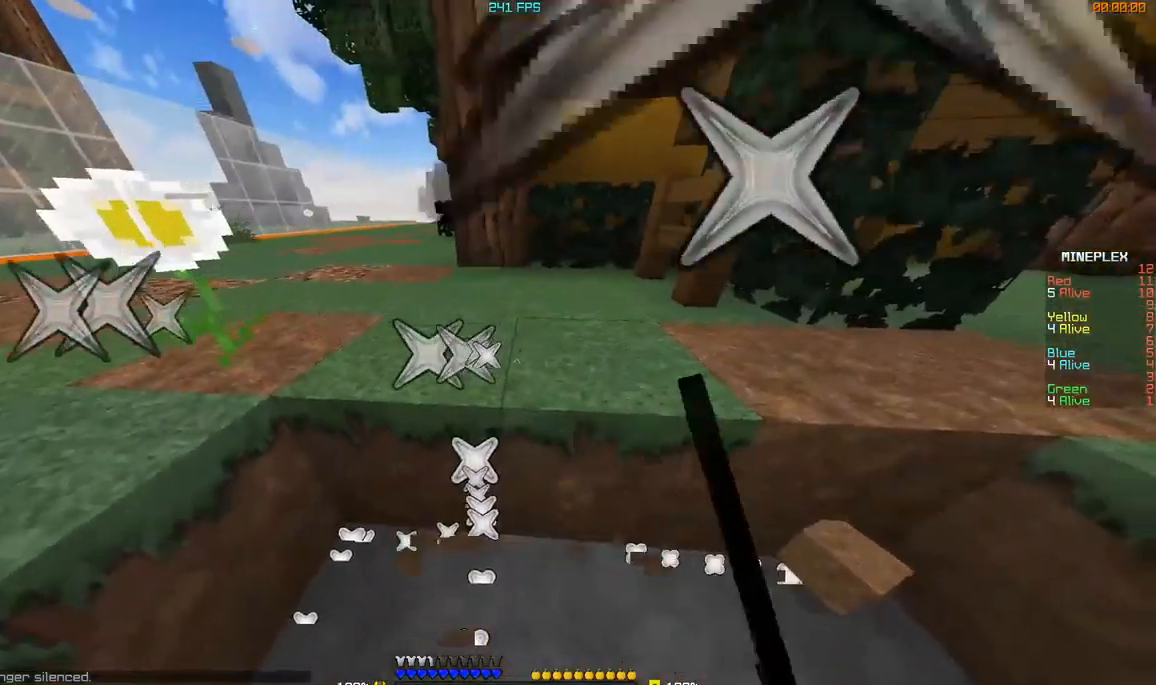
{"keys": [], "mouse": ["left"], "events": [[84, "mouse_left", "down"], [84, "w", "down"], [184, "d", "up"], [184, "w", "up"]]}